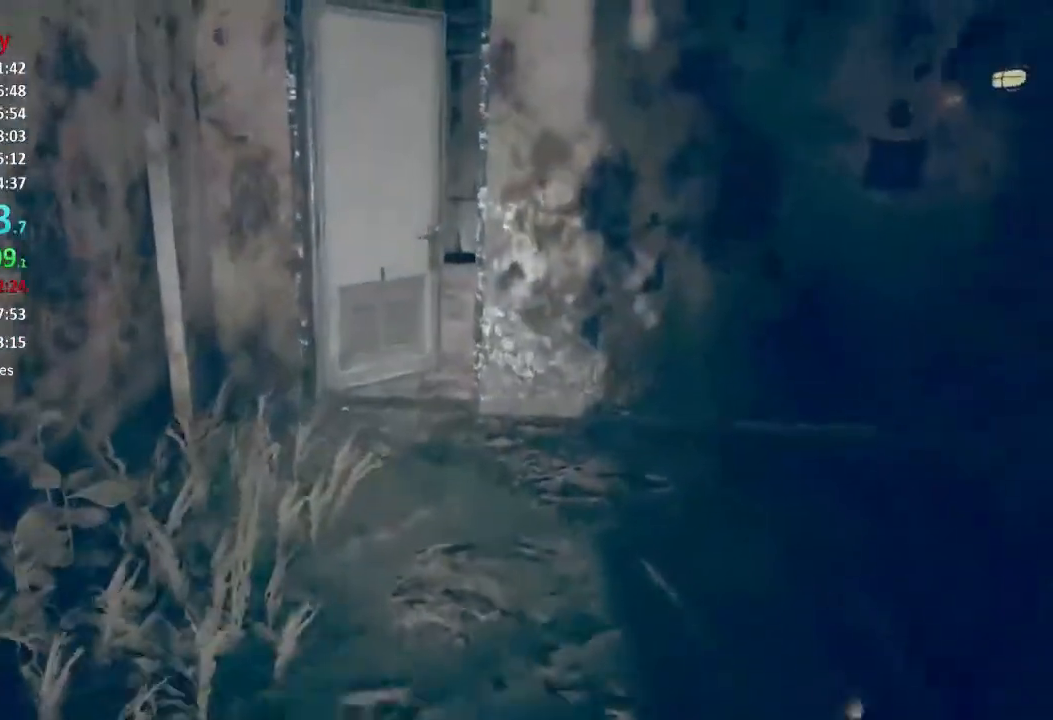
Gameplay with a controller (Xbox layout); each line is a JSON object with the inputs held at the frame after it. "events" lists button and stick changes between this image and that frame as [ms after this image, input, new state], when the widget could be followed in between.
{"buttons": [], "left_stick": "up", "right_stick": "center", "events": [[17, "right_stick", "center"]]}
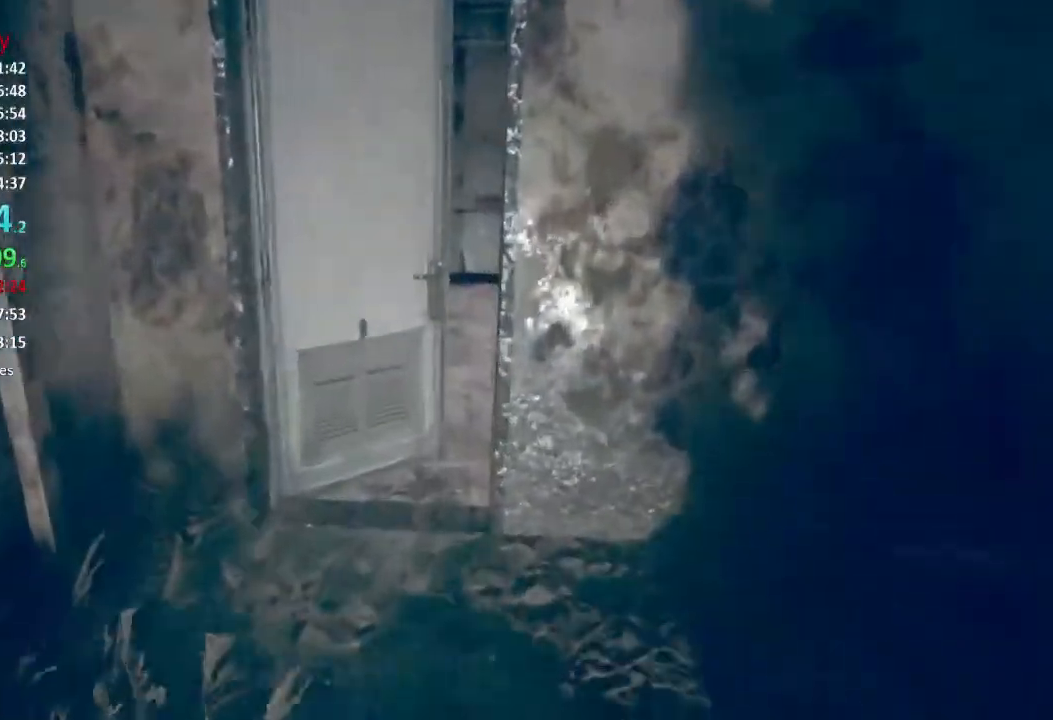
{"buttons": [], "left_stick": "up", "right_stick": "center", "events": []}
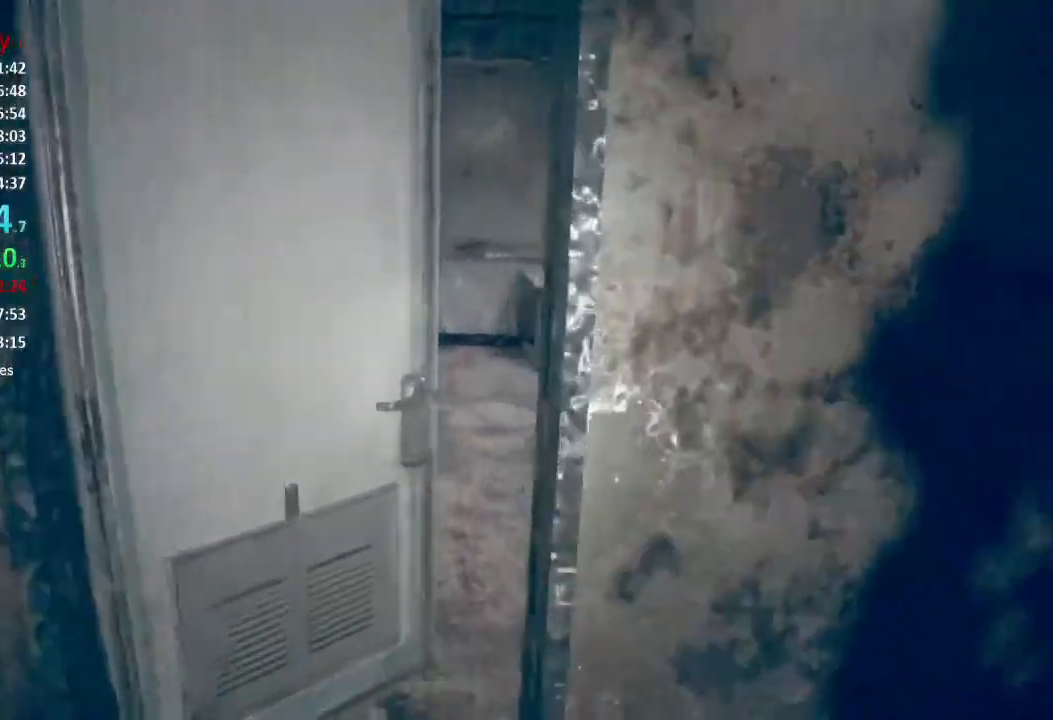
{"buttons": [], "left_stick": "up", "right_stick": "center", "events": [[67, "L3", "down"], [150, "L3", "up"], [217, "L3", "down"], [317, "L3", "up"], [350, "A", "down"], [400, "A", "up"], [400, "L3", "down"], [484, "L3", "up"]]}
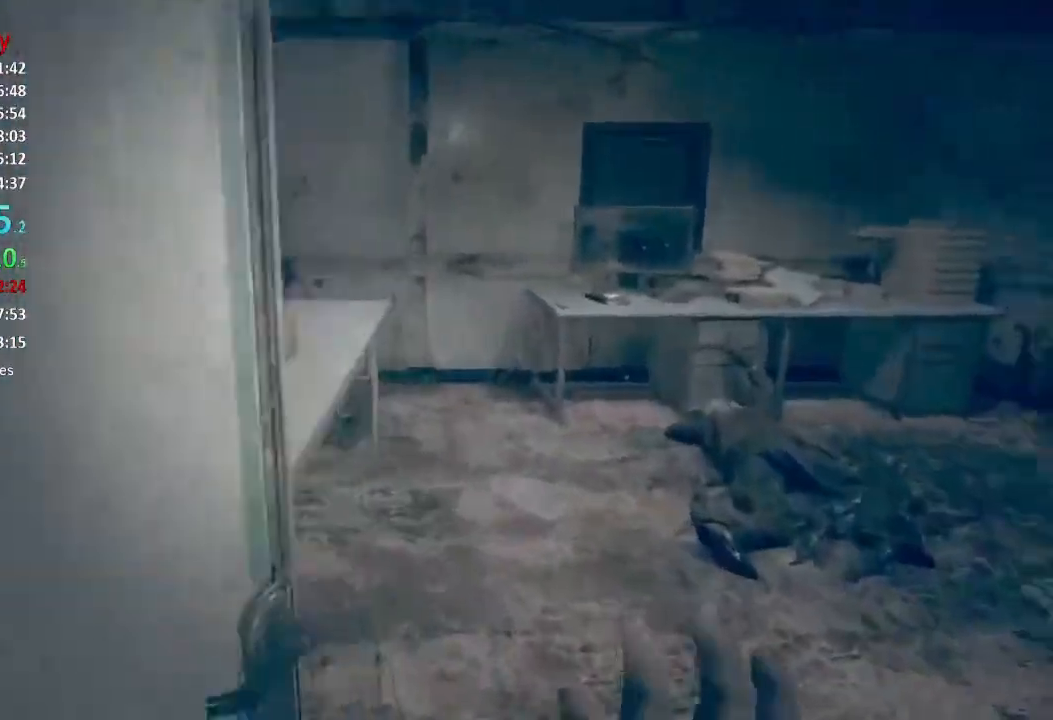
{"buttons": [], "left_stick": "right", "right_stick": "right", "events": [[17, "right_stick", "right"], [184, "left_stick", "up-left"], [284, "left_stick", "down-left"], [384, "left_stick", "right"]]}
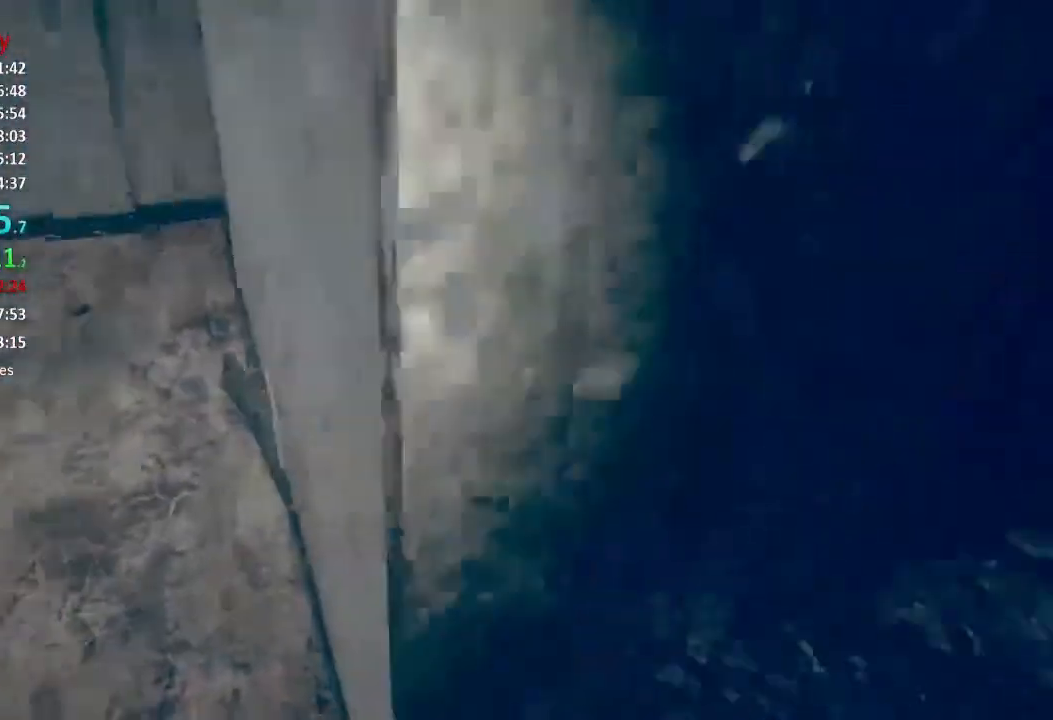
{"buttons": ["L3"], "left_stick": "up", "right_stick": "up-left", "events": [[17, "left_stick", "up-right"], [133, "L3", "down"], [183, "right_stick", "center"], [317, "right_stick", "up-left"], [367, "L3", "up"], [417, "L3", "down"], [417, "left_stick", "up"]]}
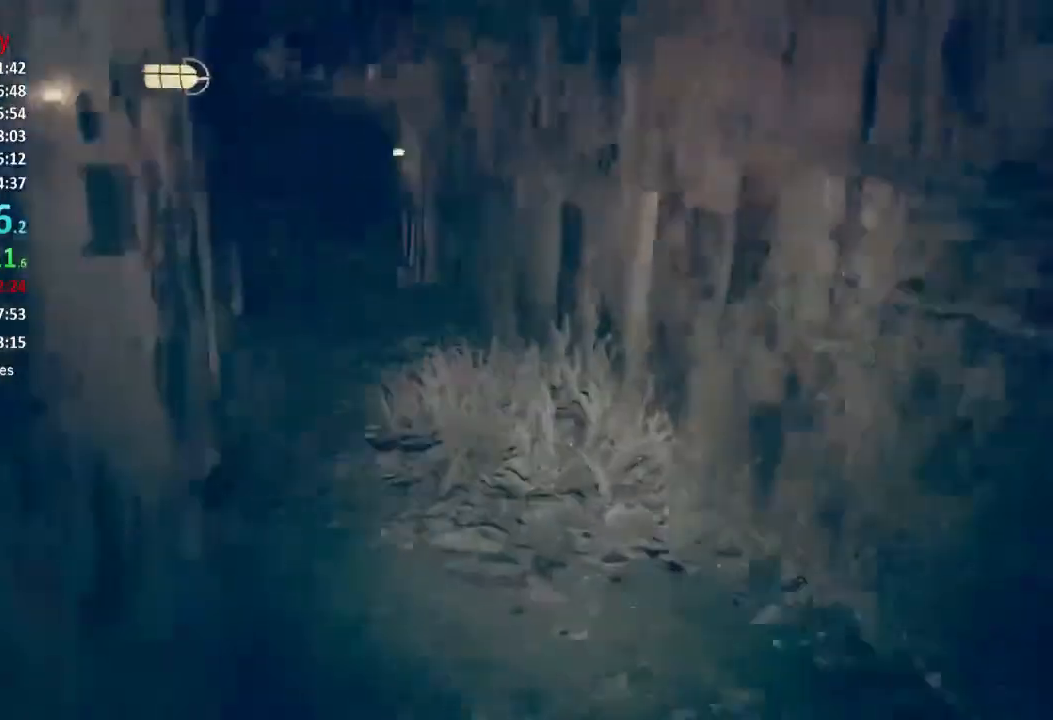
{"buttons": [], "left_stick": "up", "right_stick": "center", "events": [[17, "L3", "up"], [117, "right_stick", "center"]]}
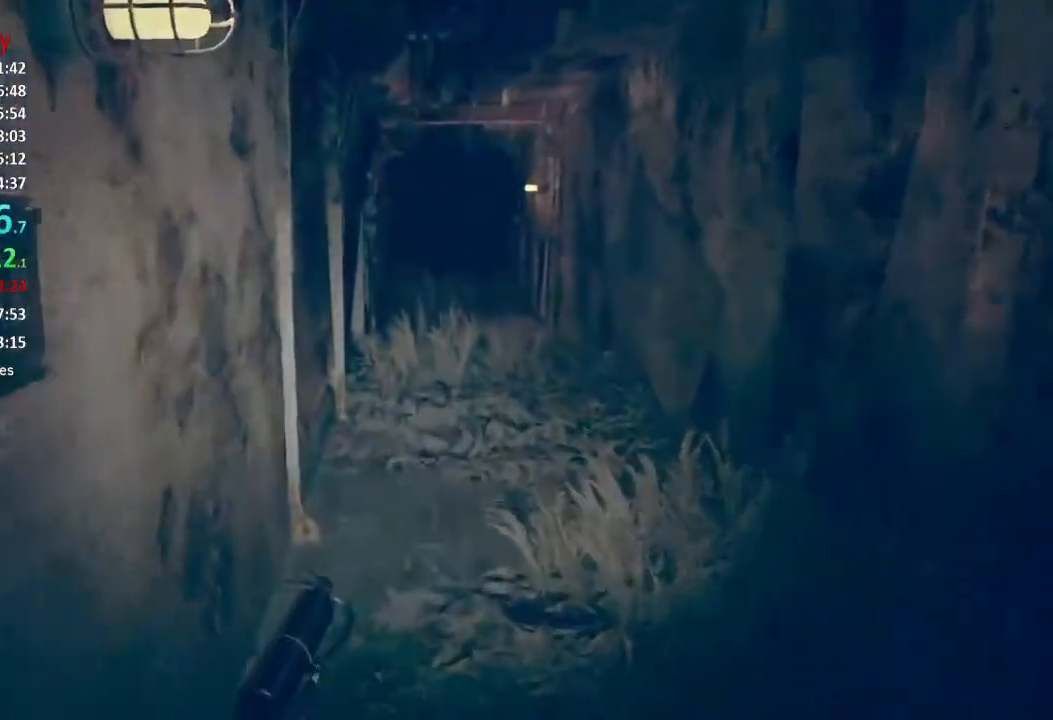
{"buttons": [], "left_stick": "up", "right_stick": "center", "events": []}
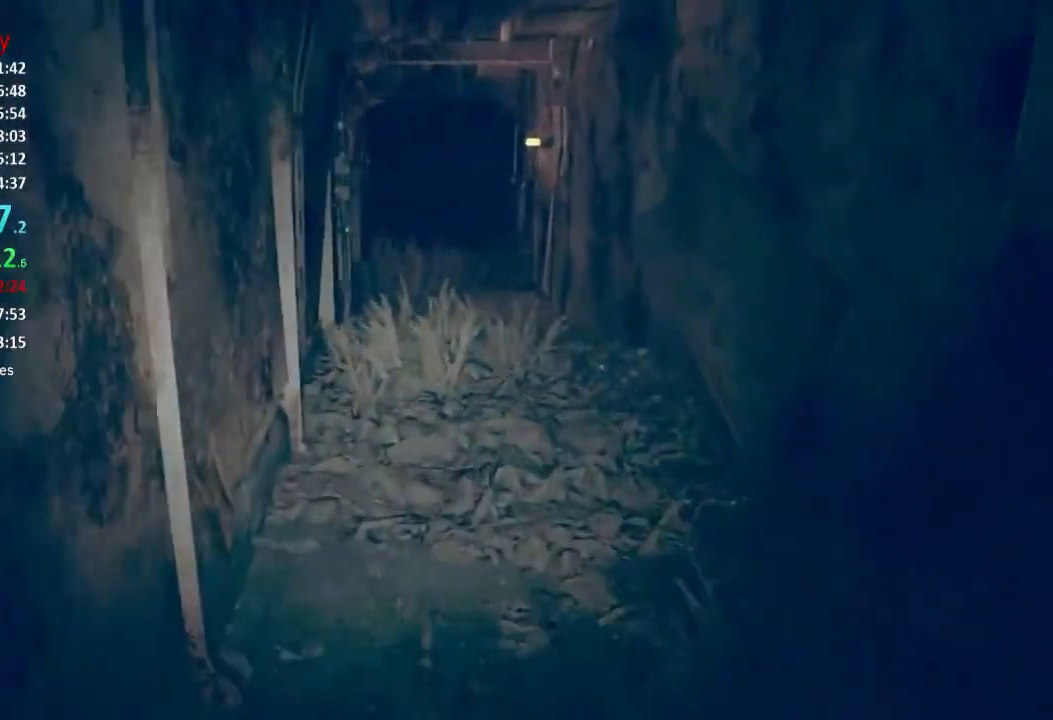
{"buttons": [], "left_stick": "up", "right_stick": "center", "events": []}
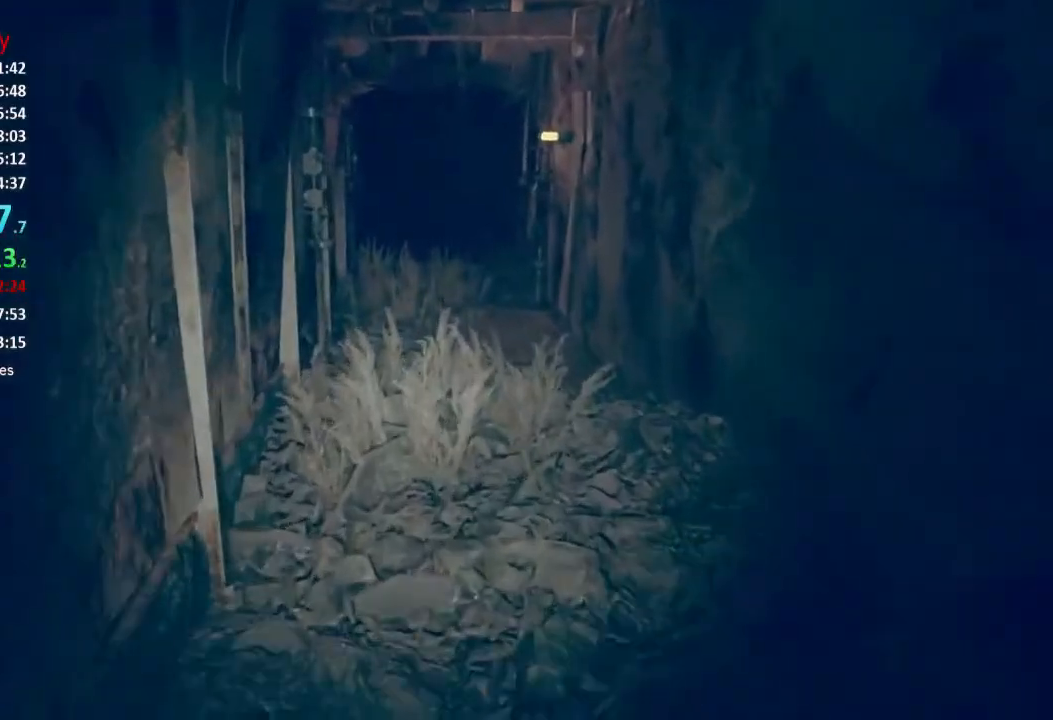
{"buttons": [], "left_stick": "up", "right_stick": "center", "events": []}
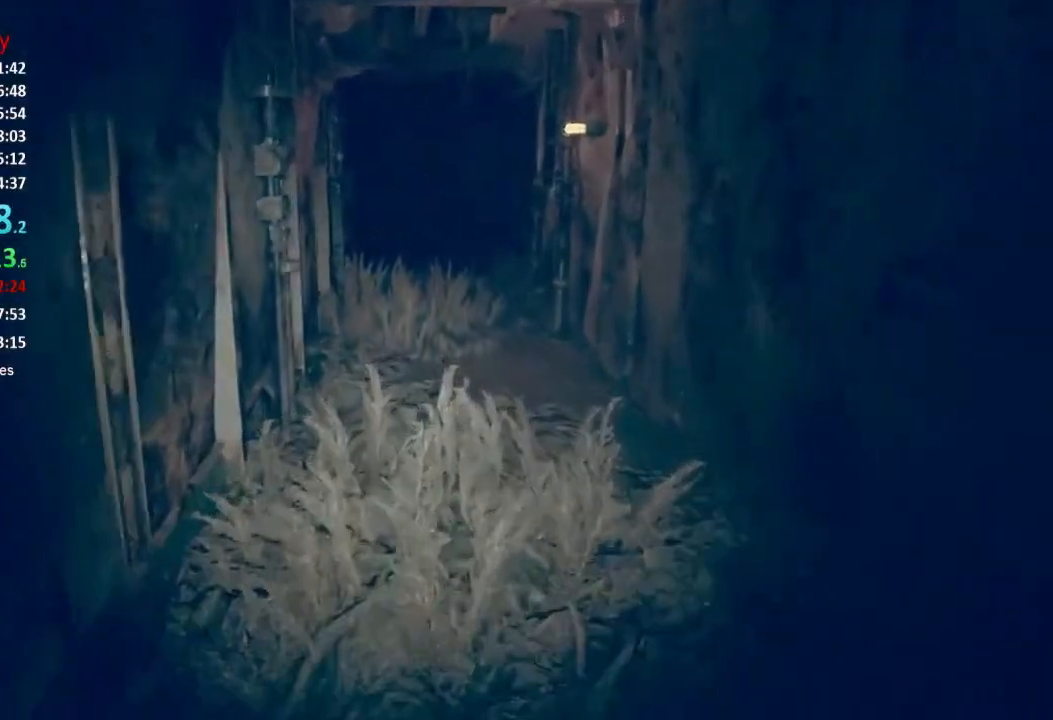
{"buttons": [], "left_stick": "up", "right_stick": "center", "events": []}
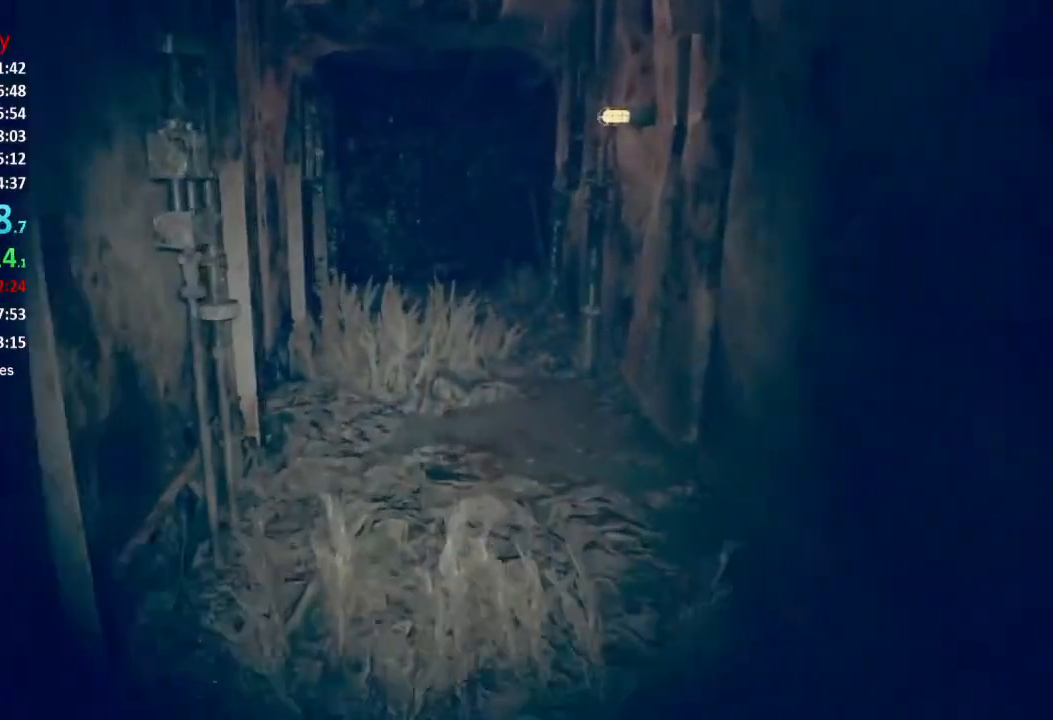
{"buttons": [], "left_stick": "up", "right_stick": "center", "events": []}
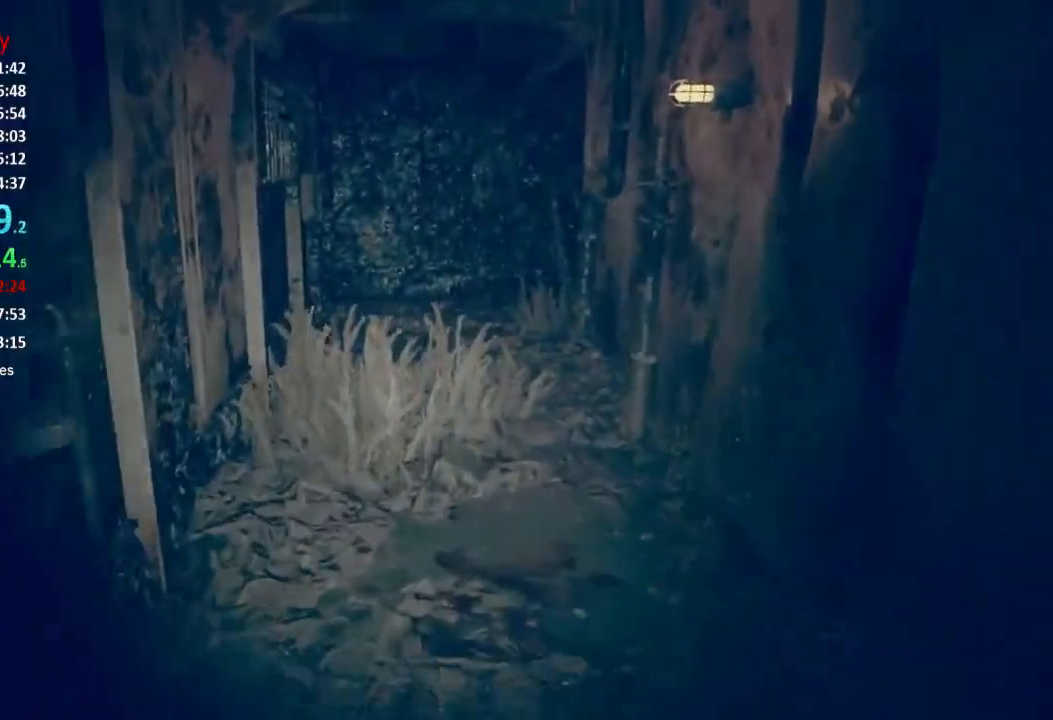
{"buttons": [], "left_stick": "up", "right_stick": "center", "events": []}
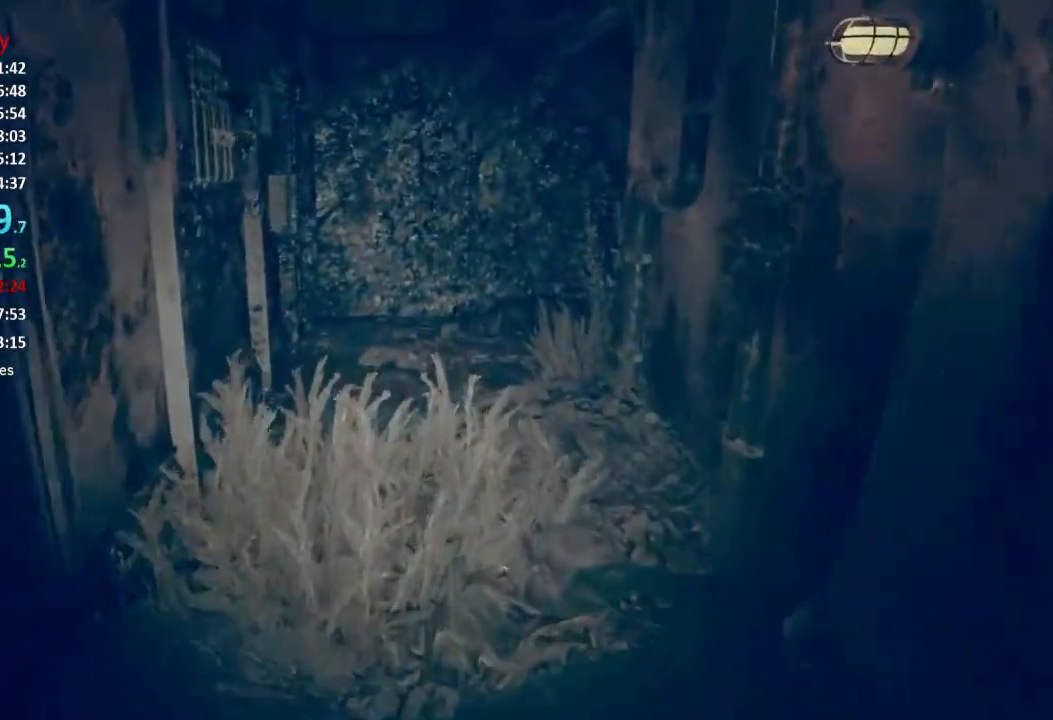
{"buttons": [], "left_stick": "up", "right_stick": "center", "events": []}
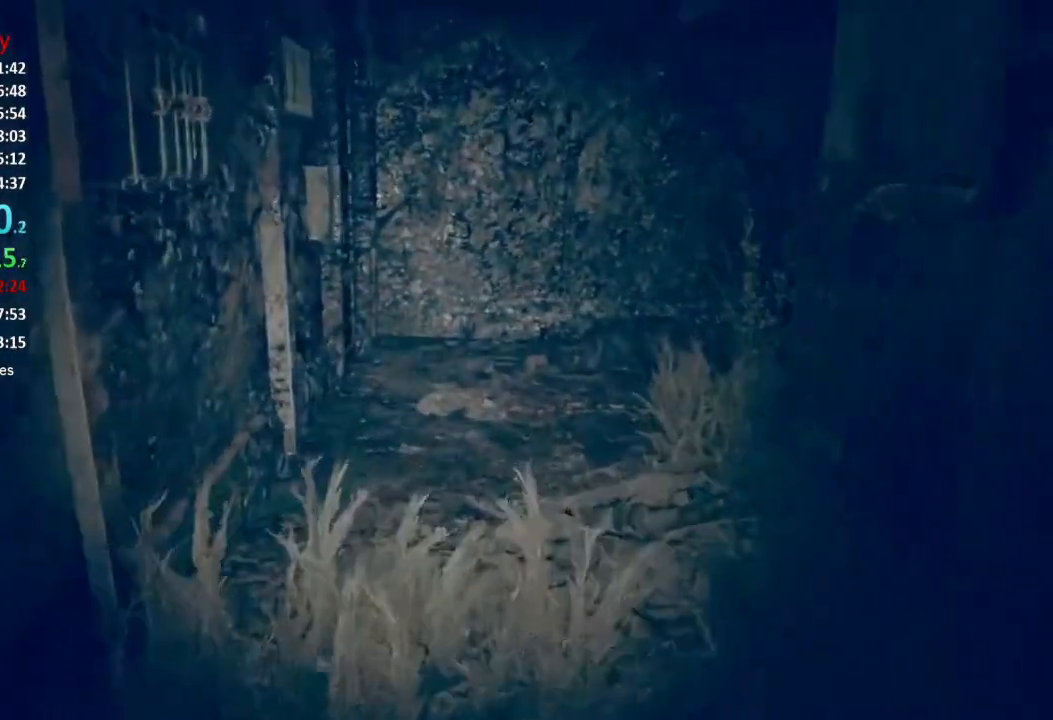
{"buttons": [], "left_stick": "up", "right_stick": "down-left", "events": [[201, "right_stick", "down-left"]]}
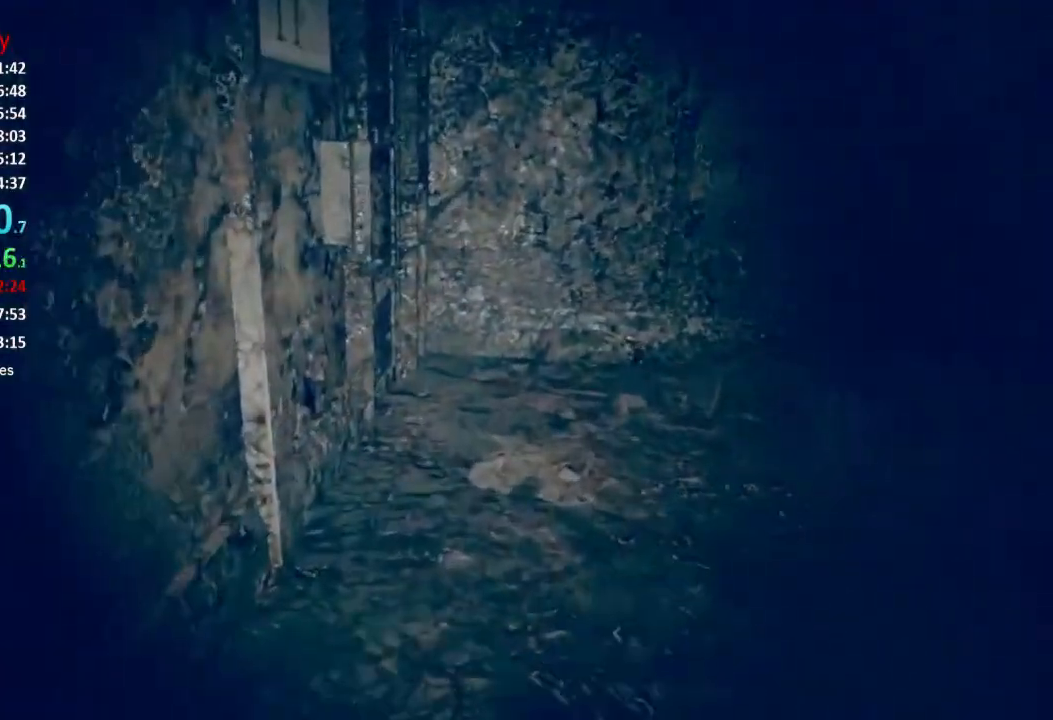
{"buttons": [], "left_stick": "up", "right_stick": "center", "events": [[134, "right_stick", "center"]]}
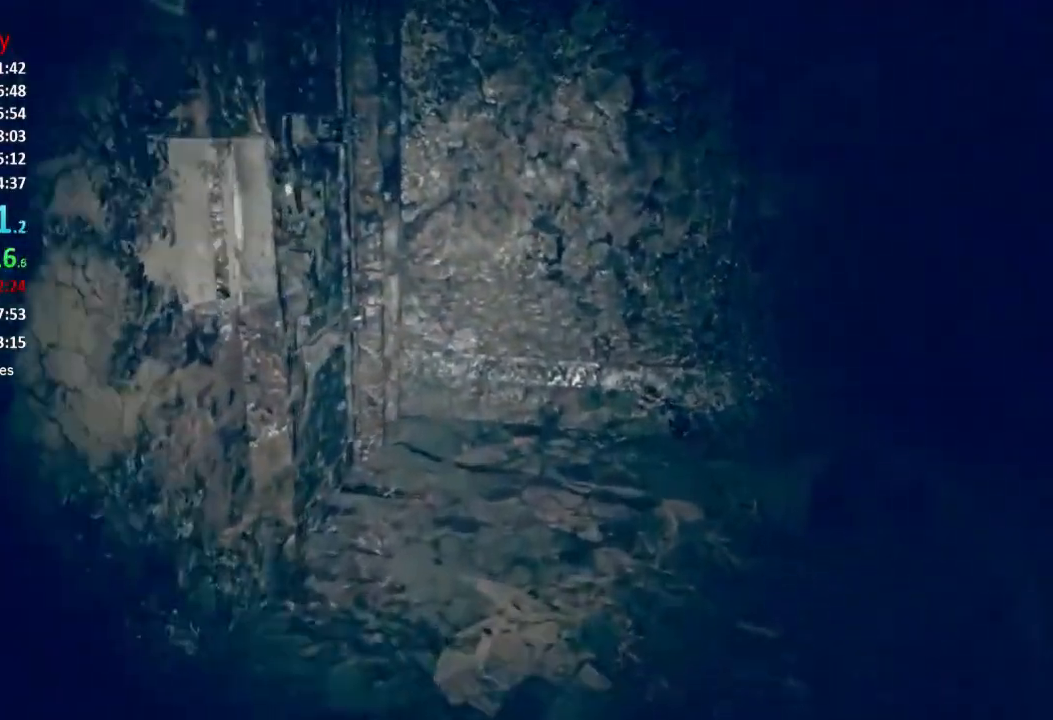
{"buttons": [], "left_stick": "up", "right_stick": "center", "events": [[233, "right_stick", "left"], [484, "right_stick", "center"]]}
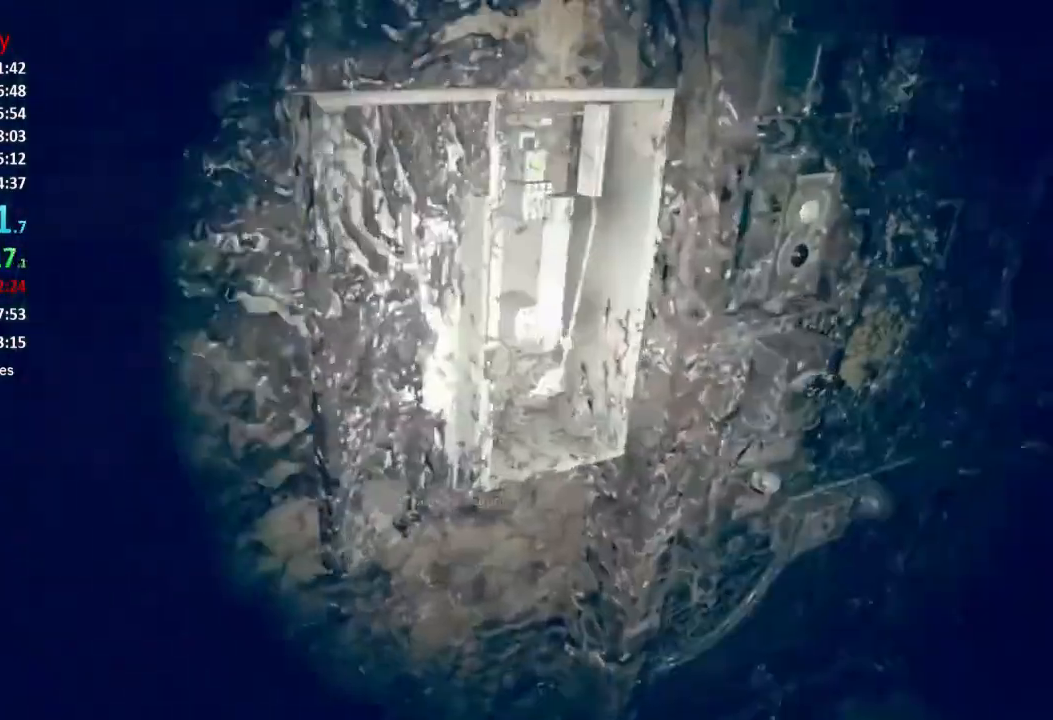
{"buttons": [], "left_stick": "left", "right_stick": "left", "events": [[34, "left_stick", "center"], [67, "A", "down"], [167, "A", "up"], [200, "A", "down"], [300, "A", "up"], [401, "left_stick", "left"], [401, "right_stick", "left"]]}
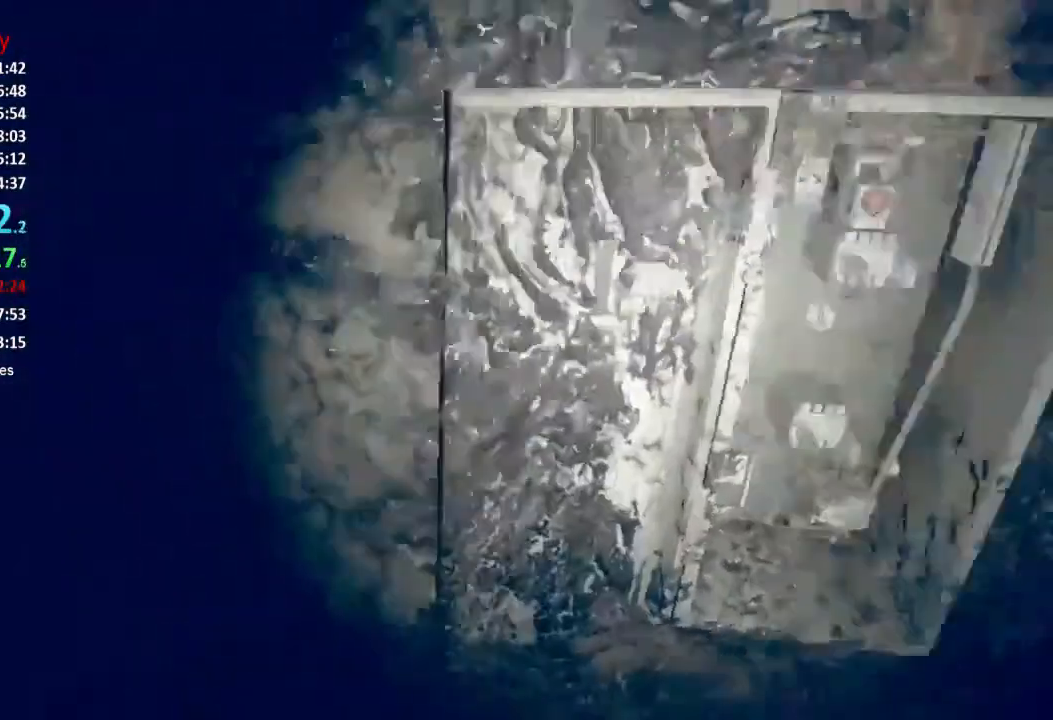
{"buttons": ["L3"], "left_stick": "up", "right_stick": "center", "events": [[33, "left_stick", "up-left"], [167, "L3", "down"], [267, "L3", "up"], [317, "left_stick", "up"], [333, "L3", "down"], [400, "L3", "up"], [433, "right_stick", "center"], [467, "L3", "down"]]}
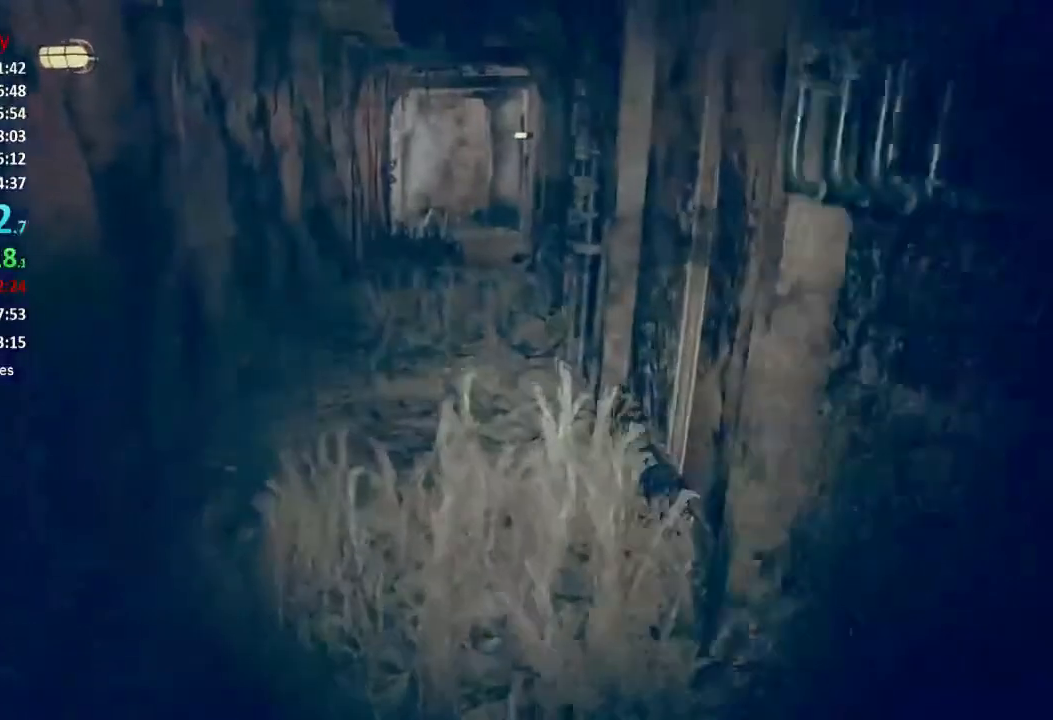
{"buttons": [], "left_stick": "up", "right_stick": "up", "events": [[34, "L3", "up"], [267, "right_stick", "up"]]}
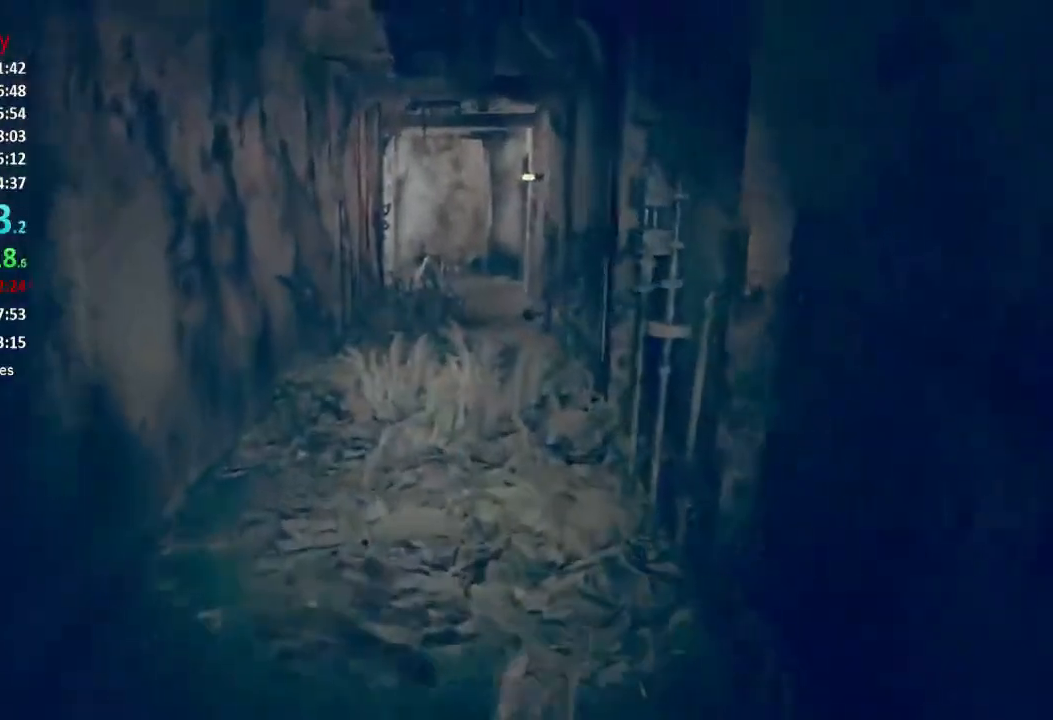
{"buttons": [], "left_stick": "up", "right_stick": "center", "events": [[167, "right_stick", "center"]]}
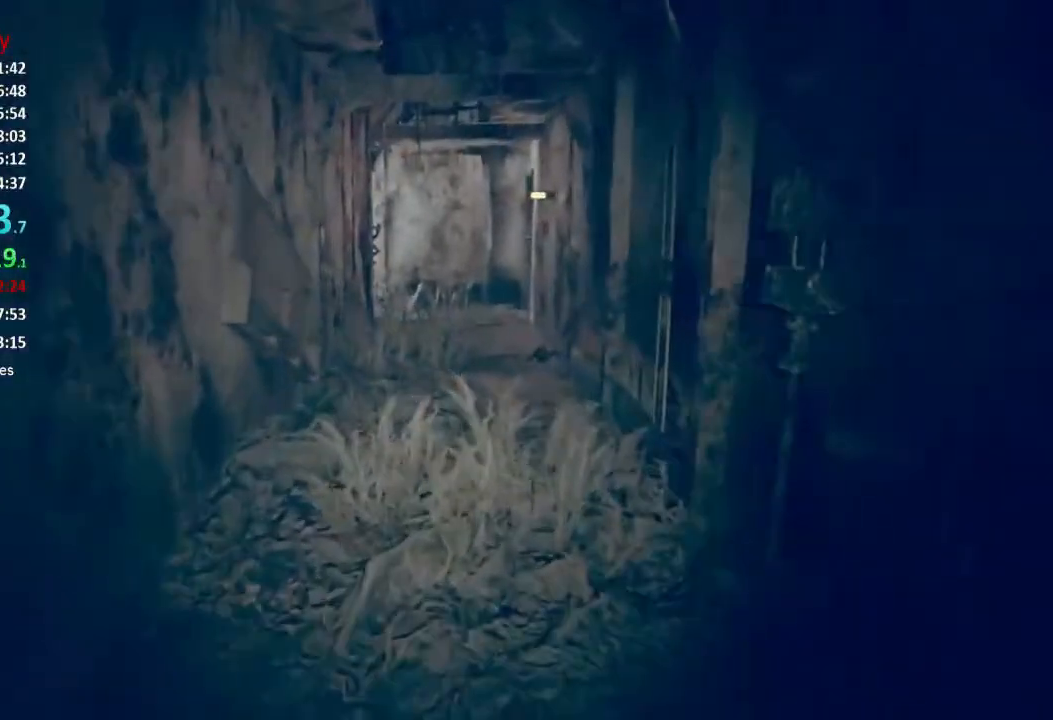
{"buttons": [], "left_stick": "up", "right_stick": "center", "events": []}
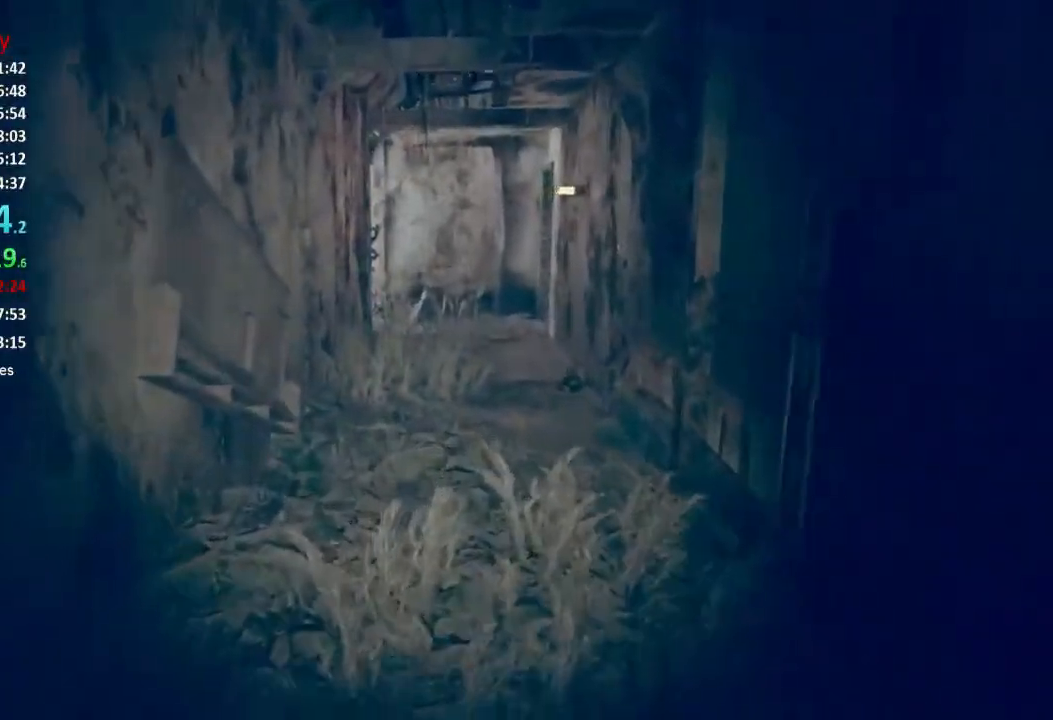
{"buttons": [], "left_stick": "up", "right_stick": "center", "events": []}
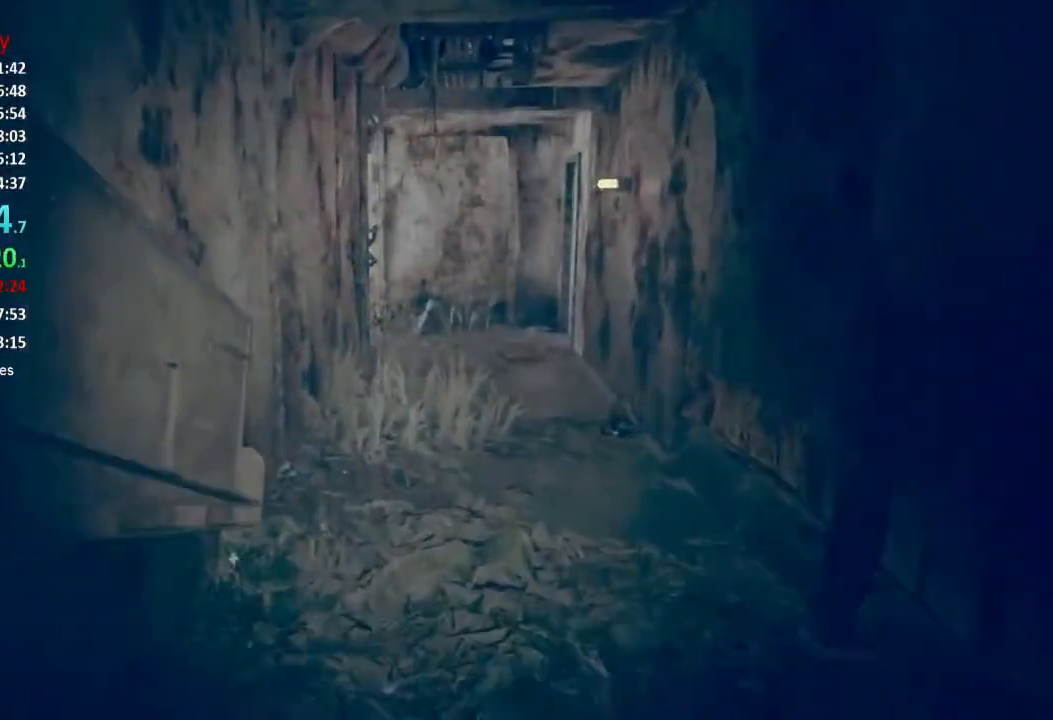
{"buttons": [], "left_stick": "up", "right_stick": "center", "events": []}
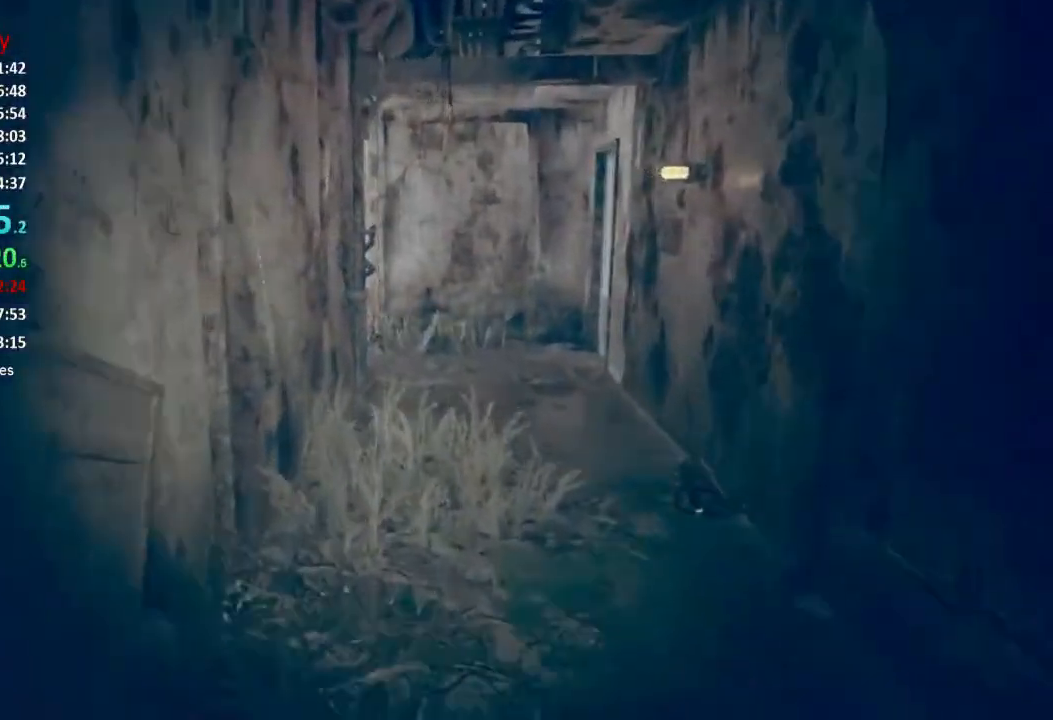
{"buttons": [], "left_stick": "up", "right_stick": "center", "events": [[66, "right_stick", "down"], [233, "right_stick", "center"]]}
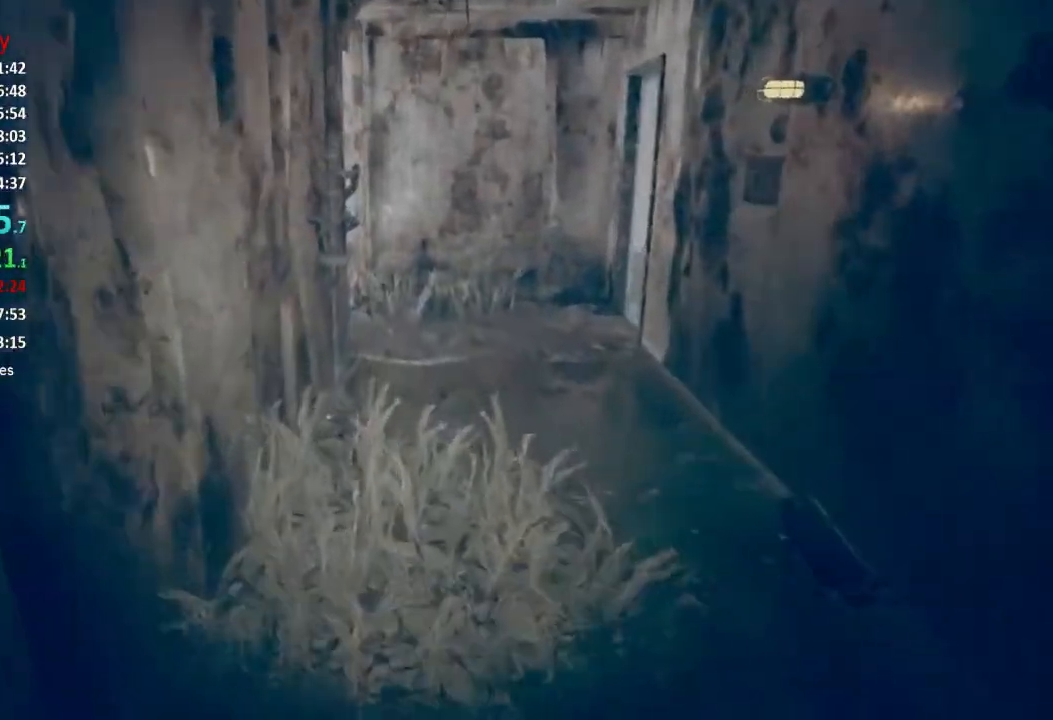
{"buttons": [], "left_stick": "up", "right_stick": "center", "events": []}
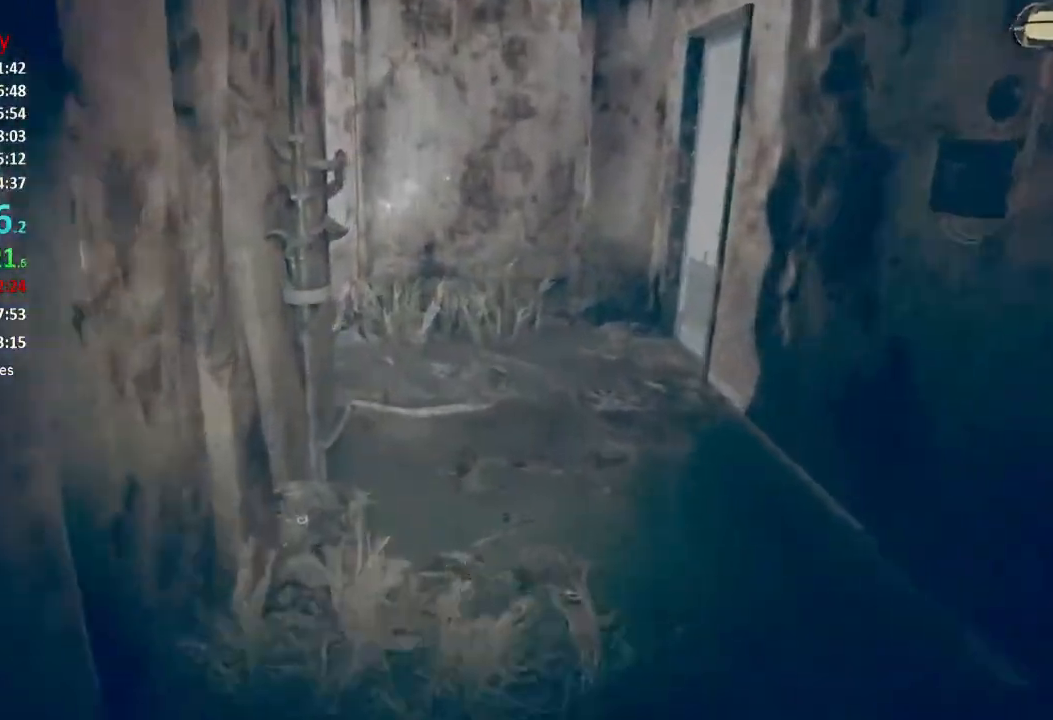
{"buttons": [], "left_stick": "up", "right_stick": "center", "events": []}
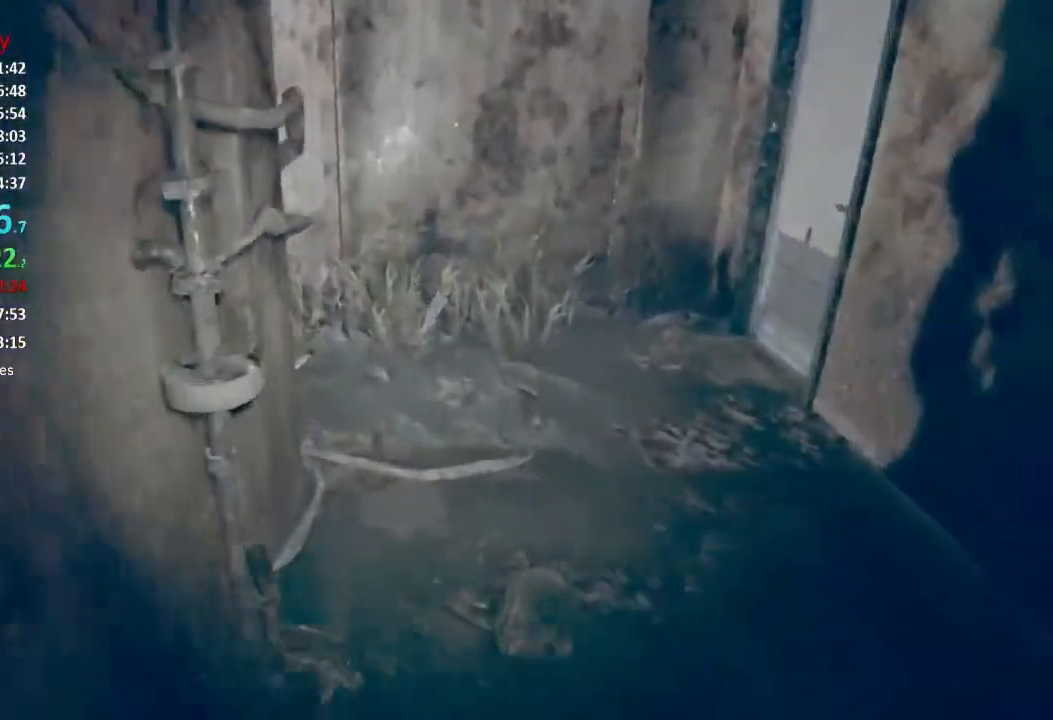
{"buttons": [], "left_stick": "up", "right_stick": "down", "events": [[217, "right_stick", "down"]]}
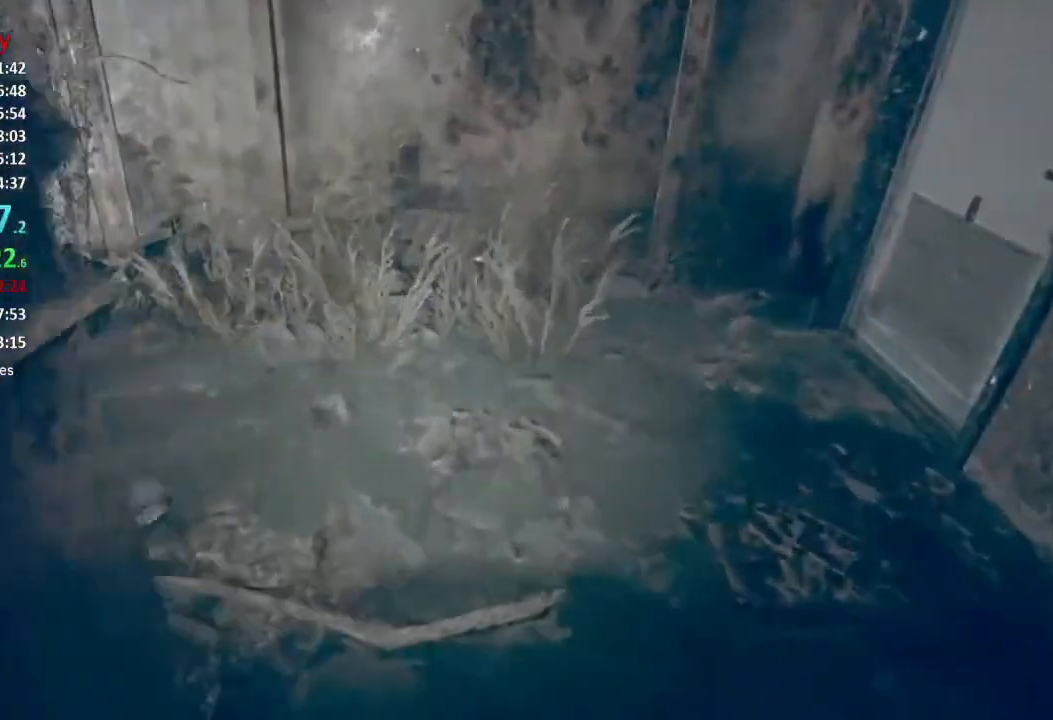
{"buttons": [], "left_stick": "up", "right_stick": "right", "events": [[50, "right_stick", "center"], [400, "right_stick", "right"]]}
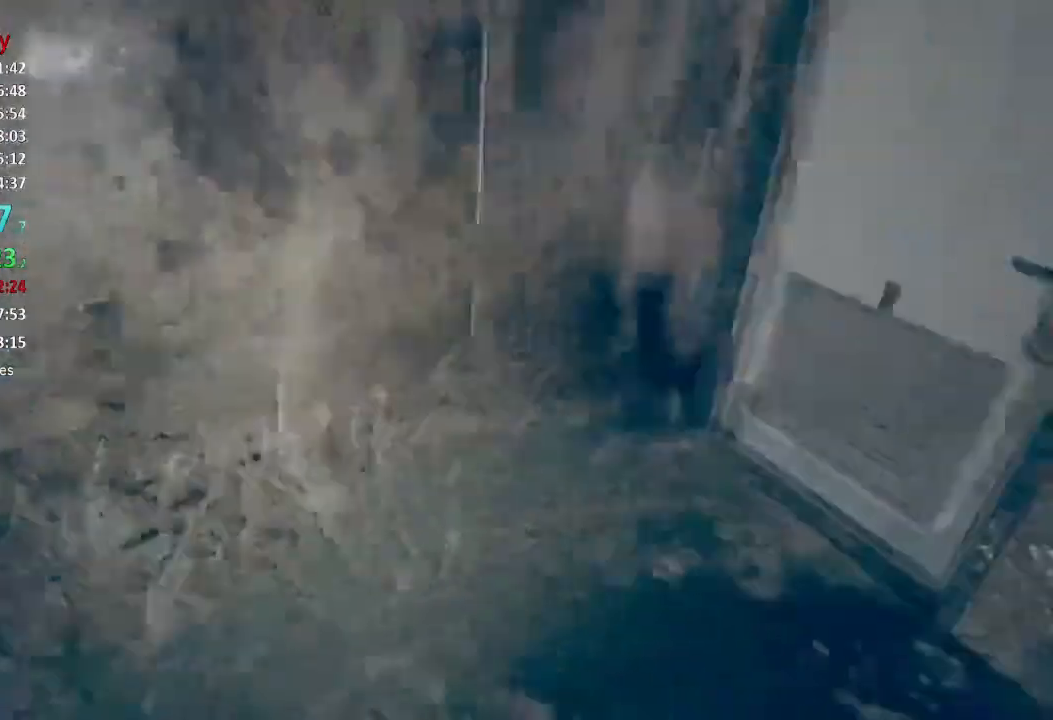
{"buttons": [], "left_stick": "up", "right_stick": "center", "events": [[167, "L3", "down"], [300, "right_stick", "center"], [434, "A", "down"], [434, "L3", "up"], [501, "A", "up"]]}